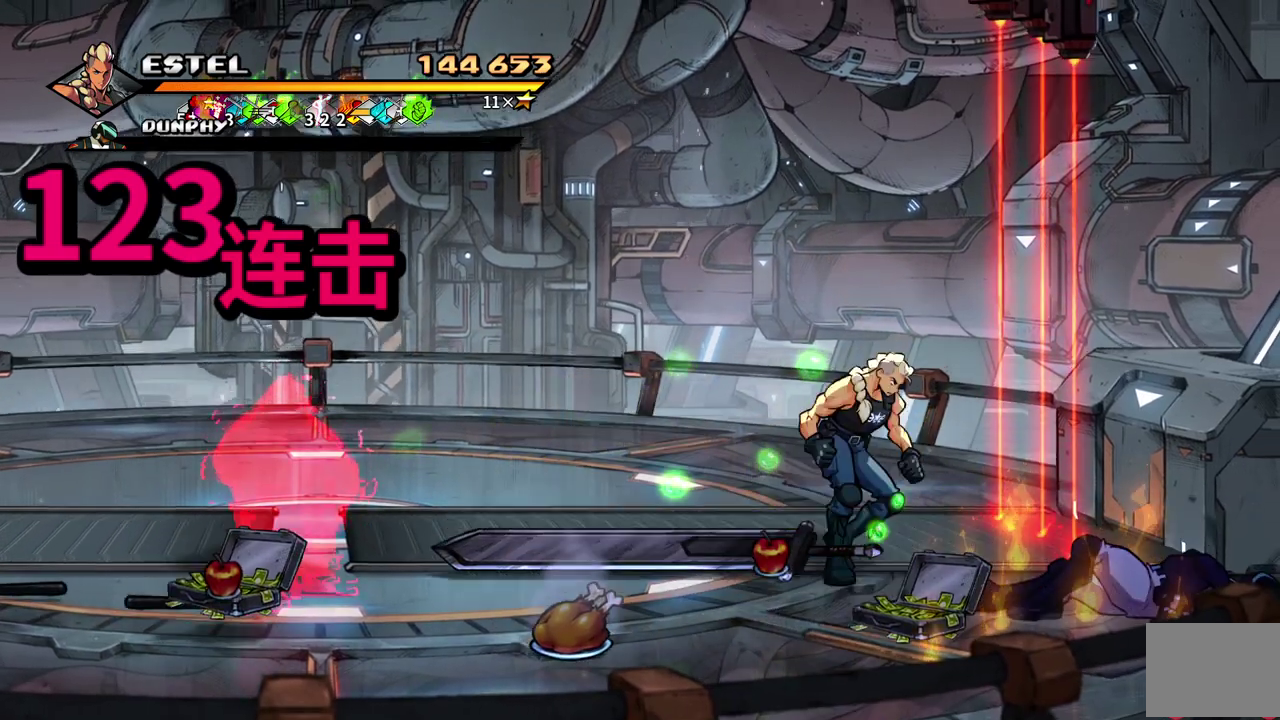
Gameplay with a controller (PlayStation layout); each line is a JSON object with the inputs held at the frame after it. "events" lists button and stick changes between this image and that frame as [ms after this image, input, new state], when the widget could be followed in between. Not read: L3 R3 left_stick right_stick.
{"buttons": ["DPAD_LEFT"], "events": [[100, "DPAD_UP", "down"], [183, "DPAD_UP", "up"]]}
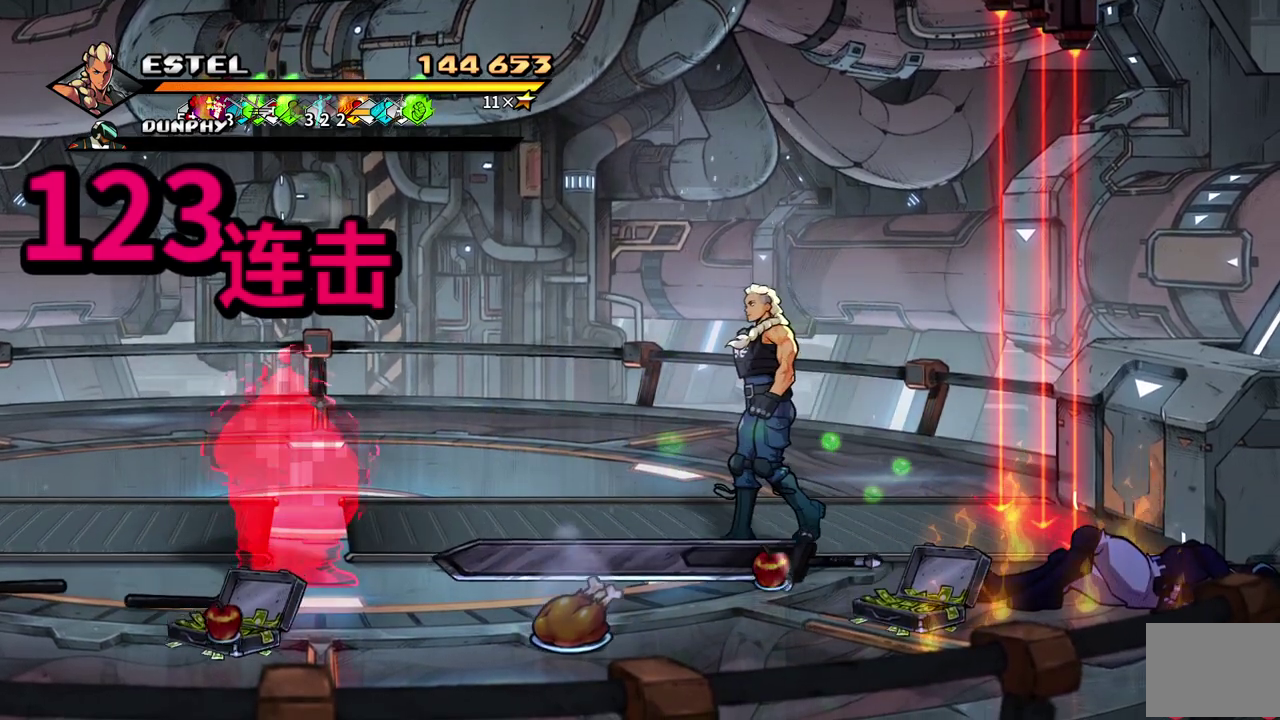
{"buttons": ["DPAD_LEFT"], "events": [[183, "DPAD_DOWN", "down"], [300, "DPAD_DOWN", "up"]]}
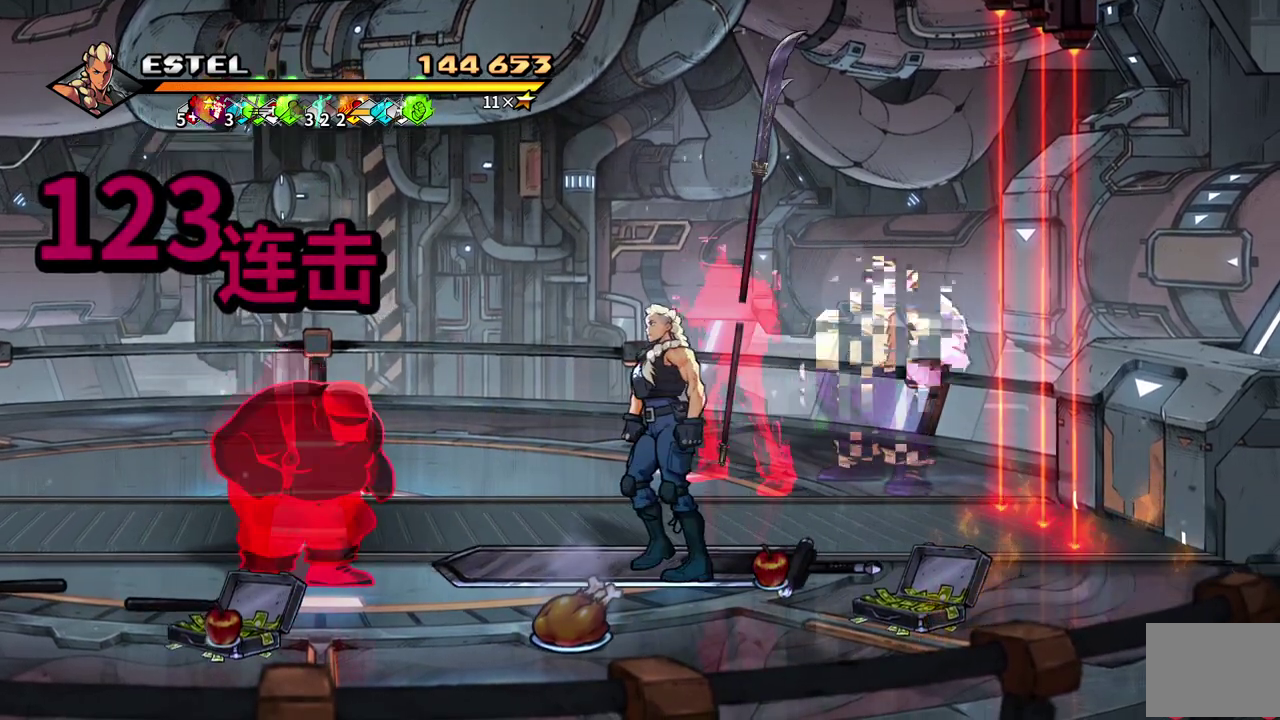
{"buttons": [], "events": [[450, "DPAD_LEFT", "up"]]}
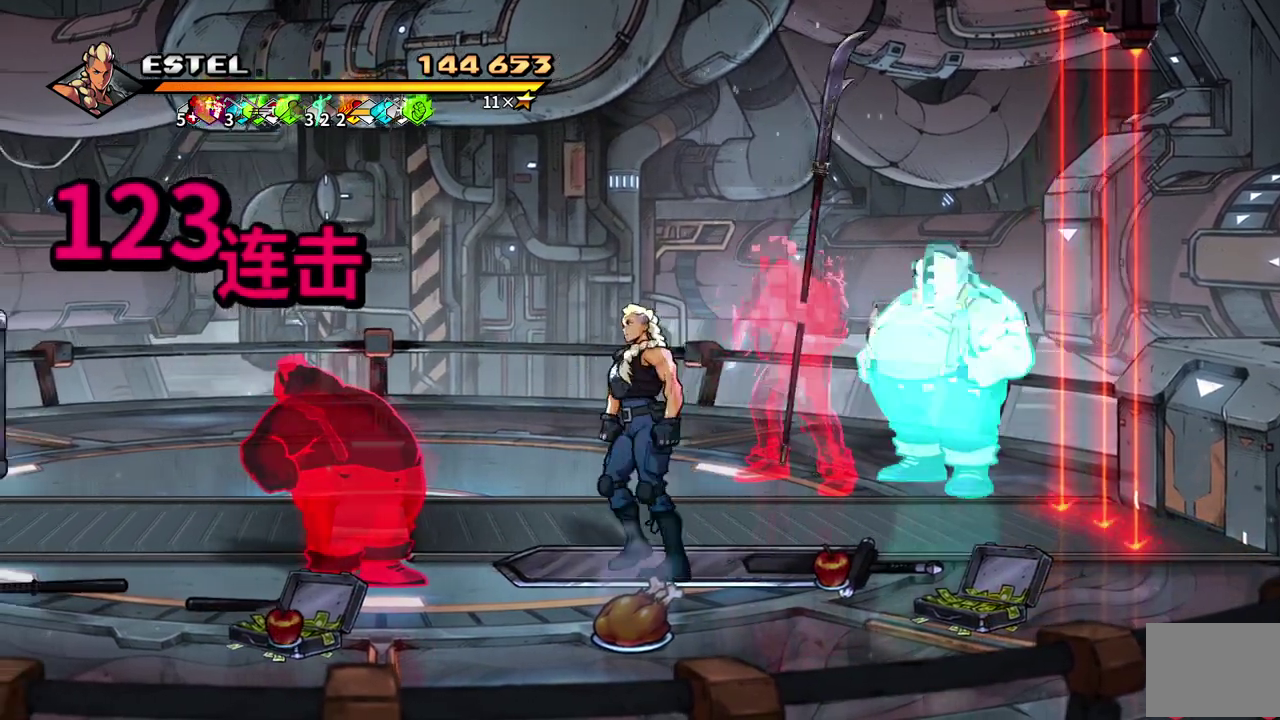
{"buttons": [], "events": [[33, "DPAD_LEFT", "down"], [100, "DPAD_LEFT", "up"], [150, "DPAD_LEFT", "down"], [200, "SQUARE", "down"], [300, "DPAD_UP", "down"], [350, "DPAD_UP", "up"], [467, "SQUARE", "up"], [500, "DPAD_LEFT", "up"]]}
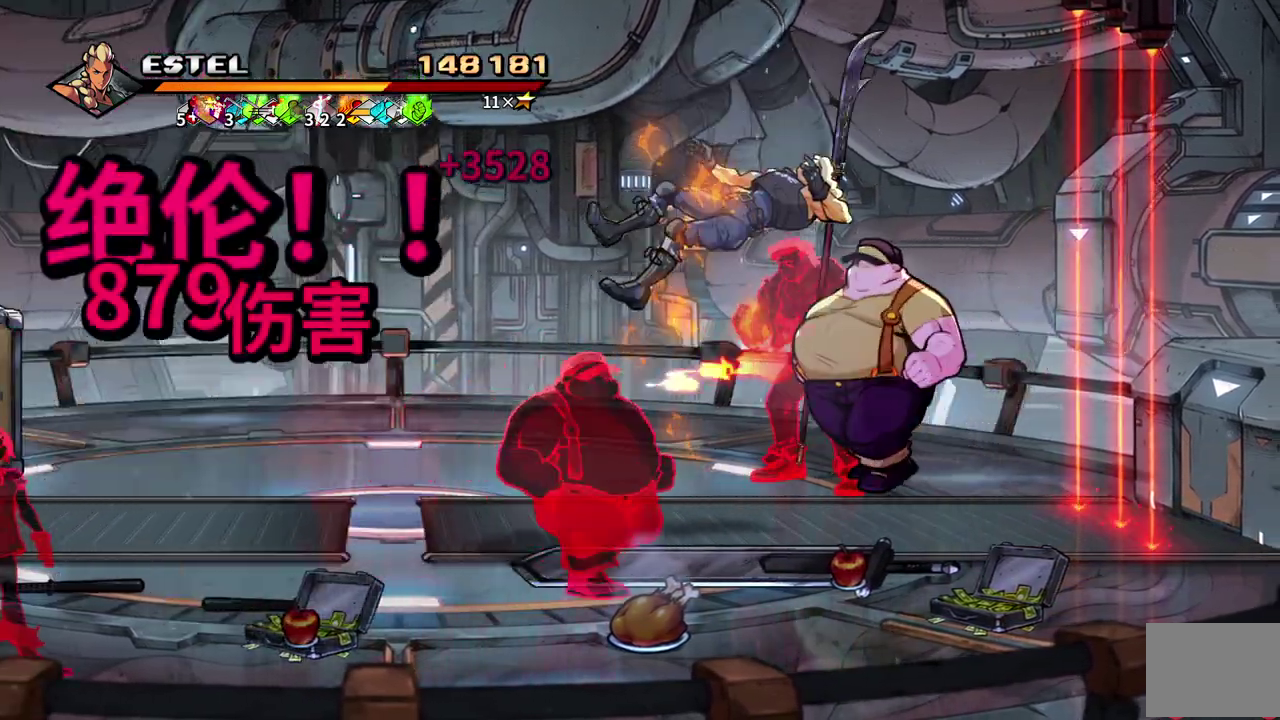
{"buttons": [], "events": [[150, "CROSS", "down"], [167, "SQUARE", "down"], [200, "DPAD_LEFT", "down"], [267, "CROSS", "up"], [283, "SQUARE", "up"], [367, "DPAD_LEFT", "up"]]}
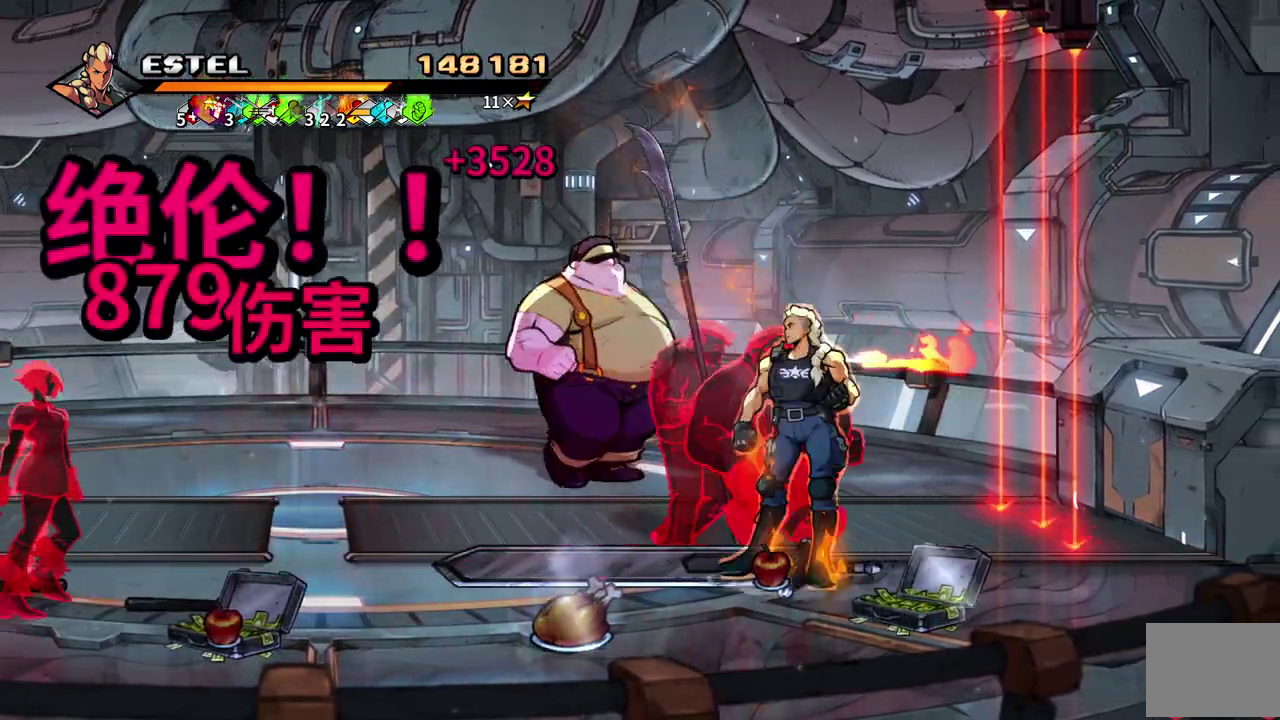
{"buttons": ["SQUARE"], "events": [[50, "DPAD_RIGHT", "down"], [183, "SQUARE", "down"], [250, "DPAD_RIGHT", "up"], [267, "SQUARE", "up"], [350, "SQUARE", "down"], [433, "SQUARE", "up"], [483, "SQUARE", "down"]]}
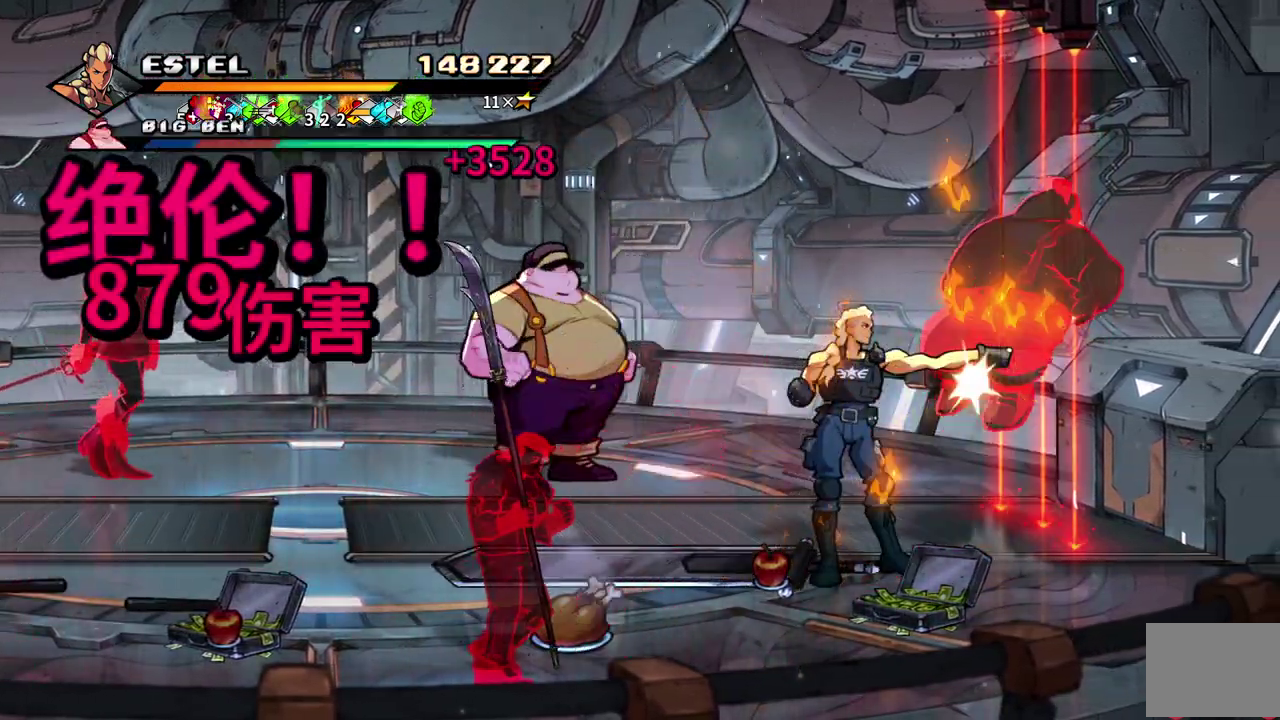
{"buttons": ["DPAD_LEFT"], "events": [[67, "SQUARE", "up"], [300, "DPAD_LEFT", "down"], [383, "DPAD_LEFT", "up"], [433, "DPAD_LEFT", "down"]]}
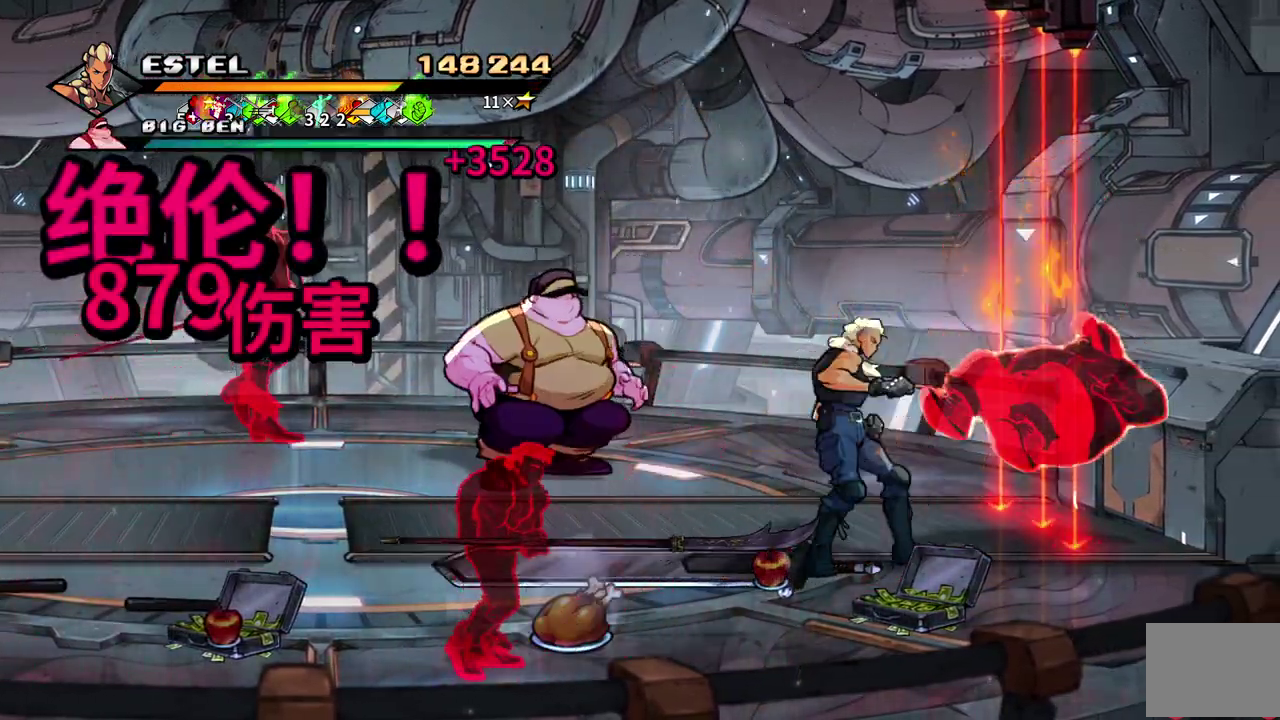
{"buttons": ["SQUARE", "DPAD_LEFT"], "events": [[33, "SQUARE", "down"]]}
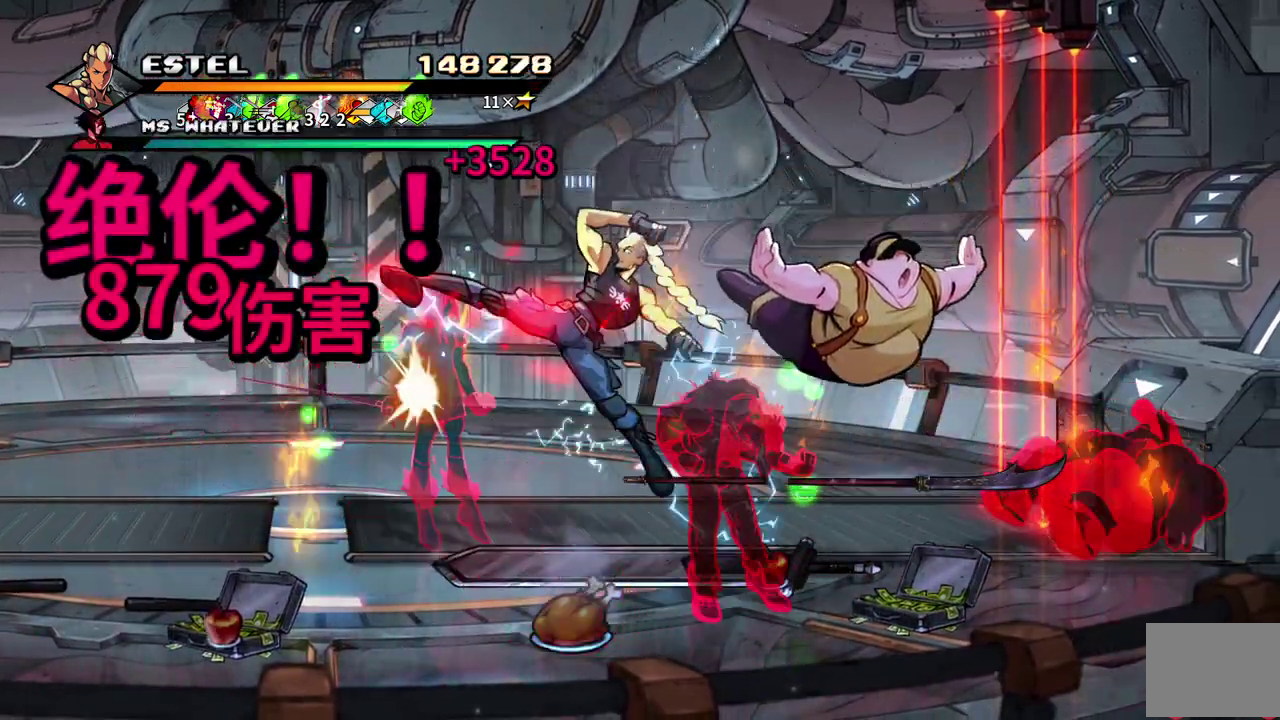
{"buttons": ["DPAD_RIGHT"], "events": [[300, "DPAD_LEFT", "up"], [400, "DPAD_RIGHT", "down"], [467, "SQUARE", "up"]]}
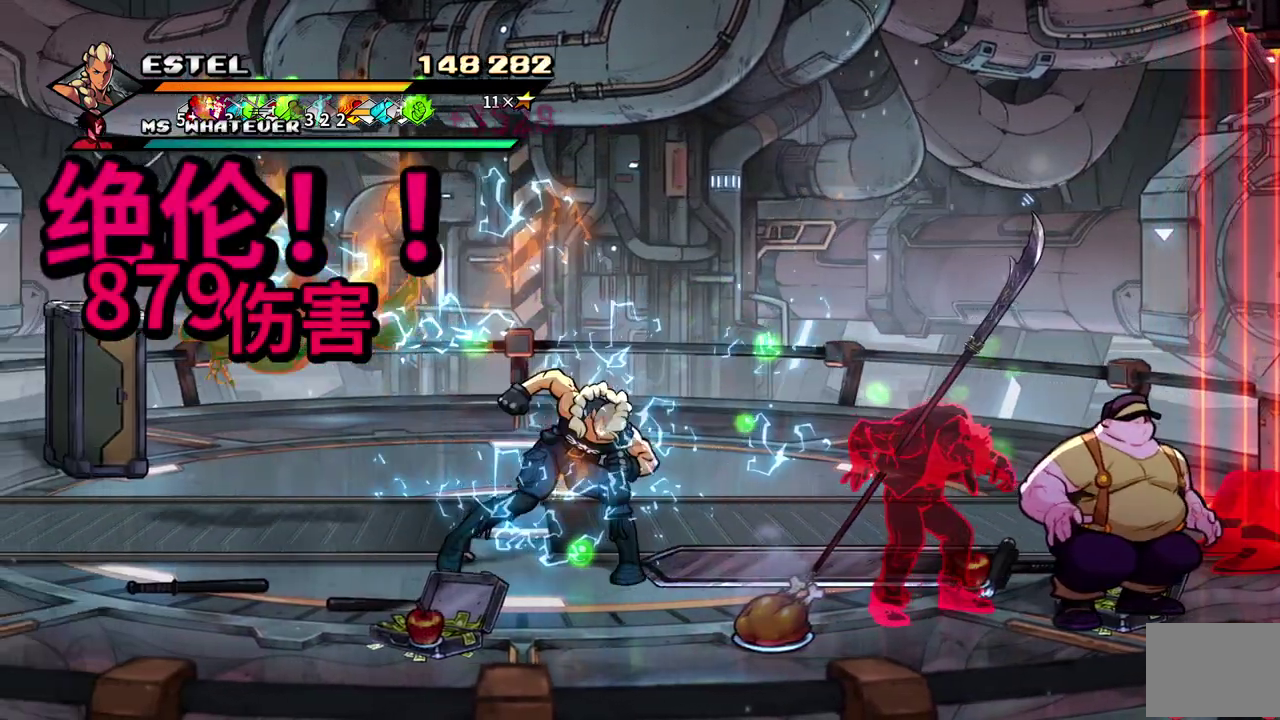
{"buttons": ["SQUARE"], "events": [[33, "SQUARE", "down"], [117, "SQUARE", "up"], [167, "DPAD_RIGHT", "up"], [167, "SQUARE", "down"], [233, "DPAD_RIGHT", "down"], [250, "SQUARE", "up"], [333, "DPAD_RIGHT", "up"], [333, "SQUARE", "down"], [383, "DPAD_RIGHT", "down"], [433, "DPAD_RIGHT", "up"]]}
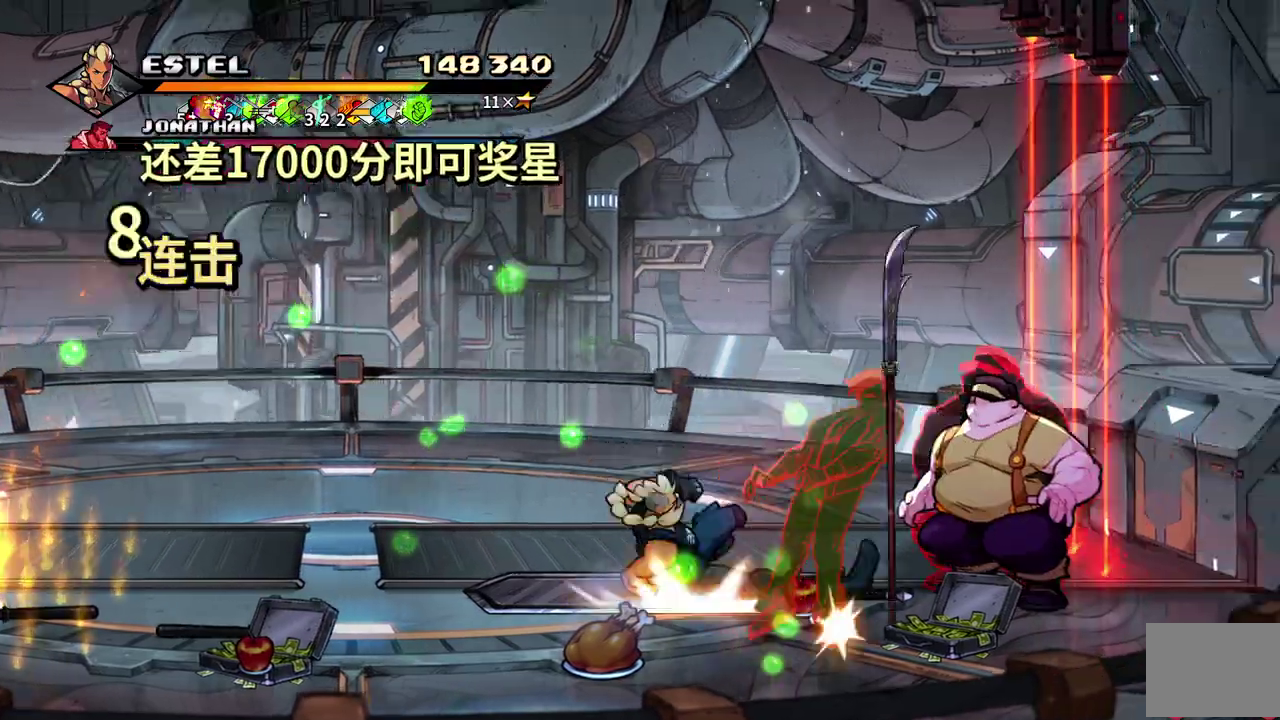
{"buttons": ["SQUARE", "DPAD_RIGHT"], "events": [[17, "DPAD_RIGHT", "down"], [83, "DPAD_RIGHT", "up"], [133, "DPAD_RIGHT", "down"]]}
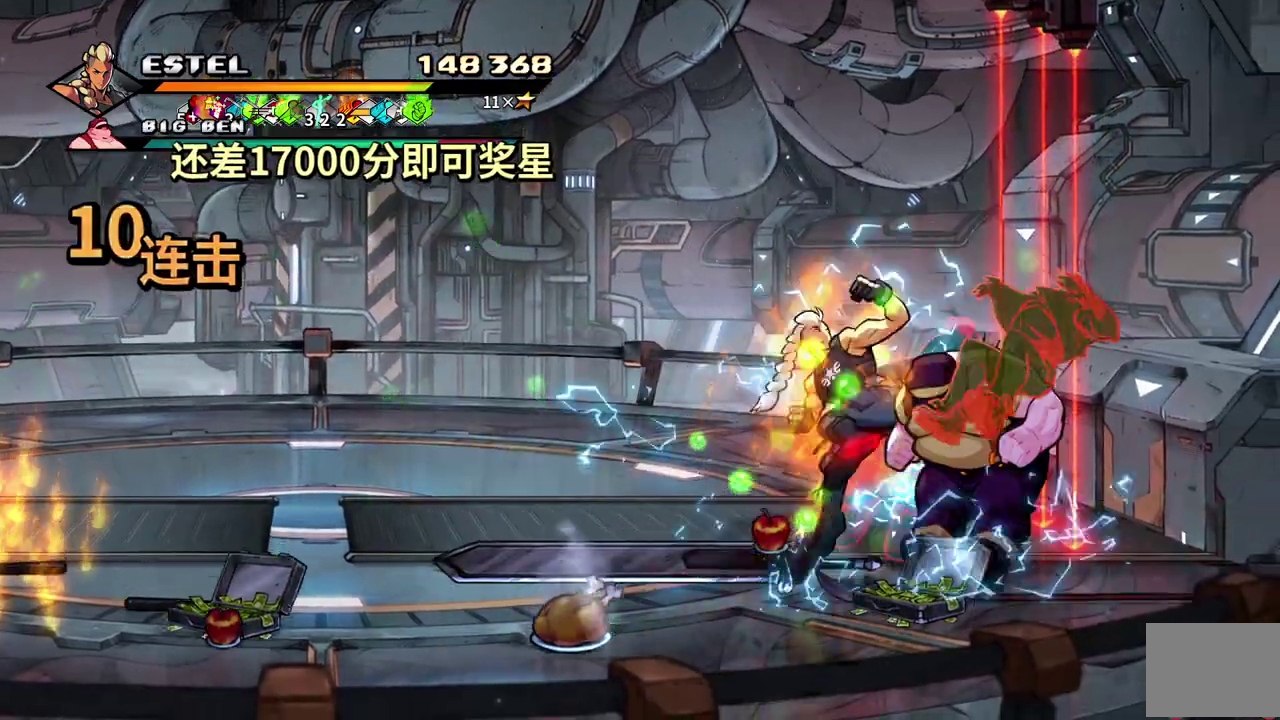
{"buttons": ["SQUARE", "DPAD_LEFT"], "events": [[200, "DPAD_RIGHT", "up"], [367, "DPAD_LEFT", "down"]]}
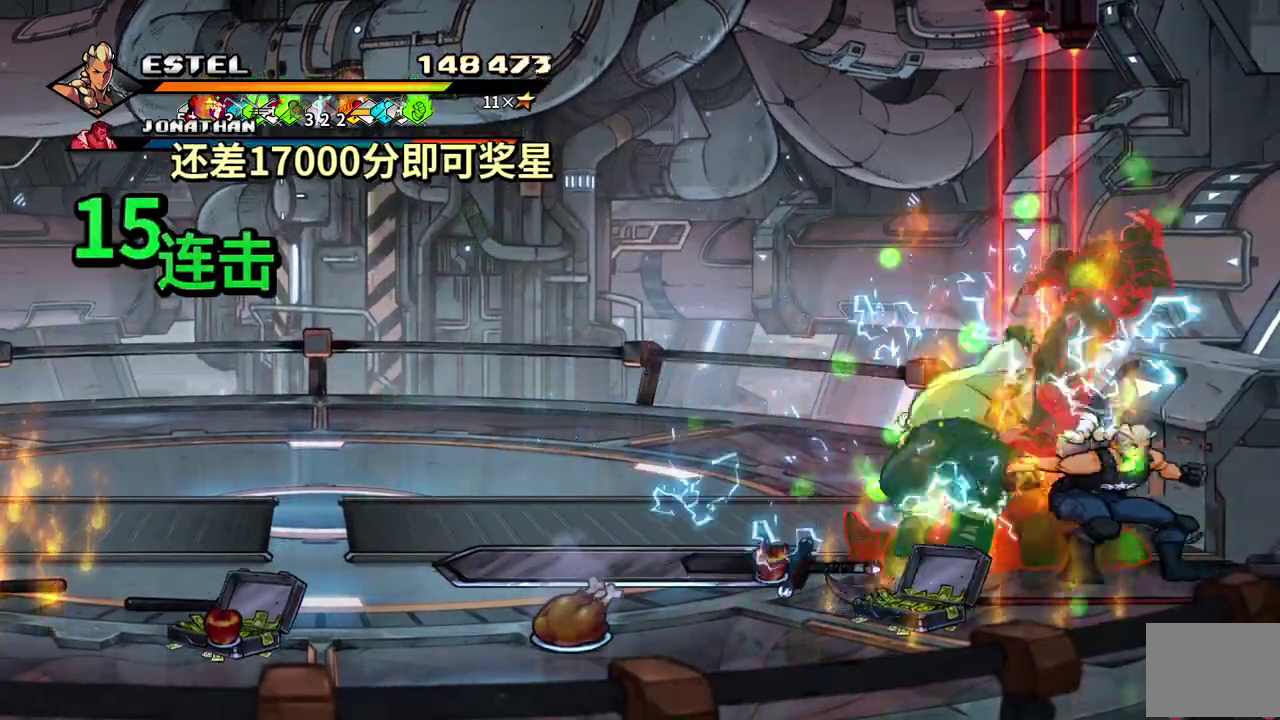
{"buttons": ["SQUARE", "DPAD_LEFT"], "events": [[50, "SQUARE", "up"], [100, "SQUARE", "down"], [200, "DPAD_LEFT", "up"], [200, "SQUARE", "up"], [250, "SQUARE", "down"], [267, "DPAD_LEFT", "down"], [367, "DPAD_LEFT", "up"], [450, "DPAD_LEFT", "down"]]}
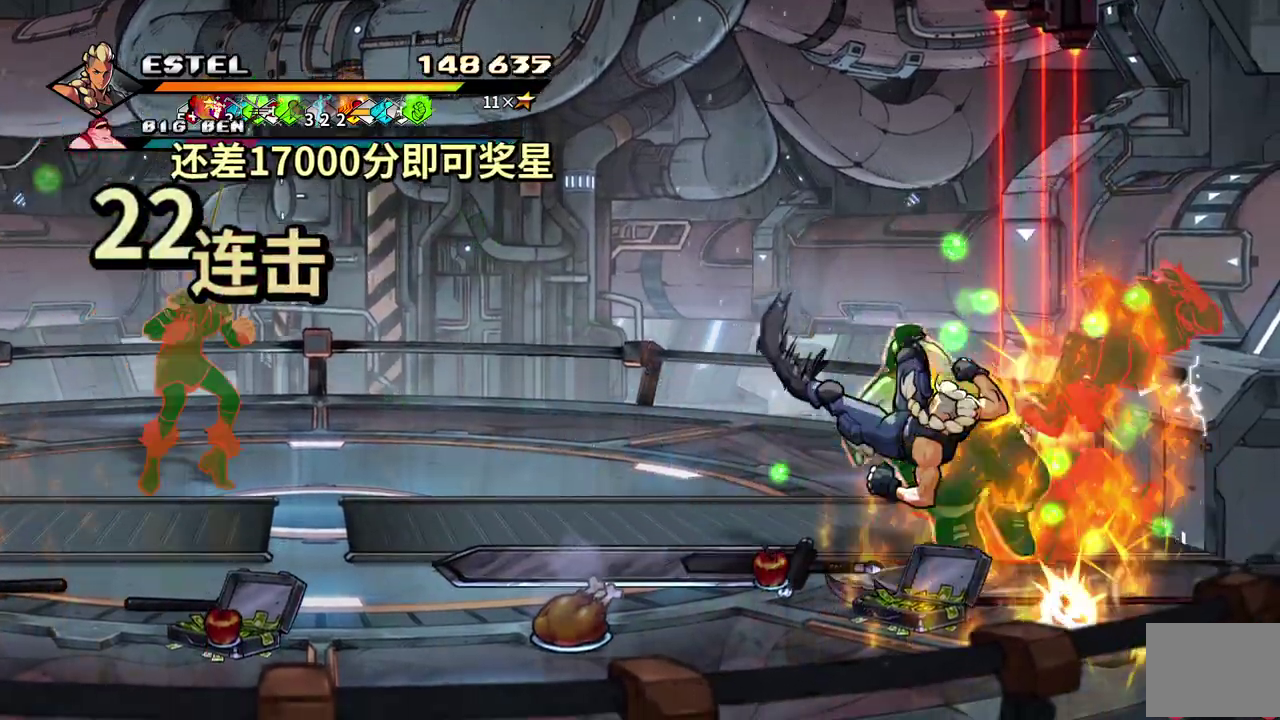
{"buttons": ["SQUARE", "DPAD_LEFT"], "events": [[100, "DPAD_LEFT", "up"], [117, "SQUARE", "up"], [150, "DPAD_LEFT", "down"], [183, "SQUARE", "down"], [267, "DPAD_LEFT", "up"], [267, "SQUARE", "up"], [317, "DPAD_LEFT", "down"], [350, "SQUARE", "down"]]}
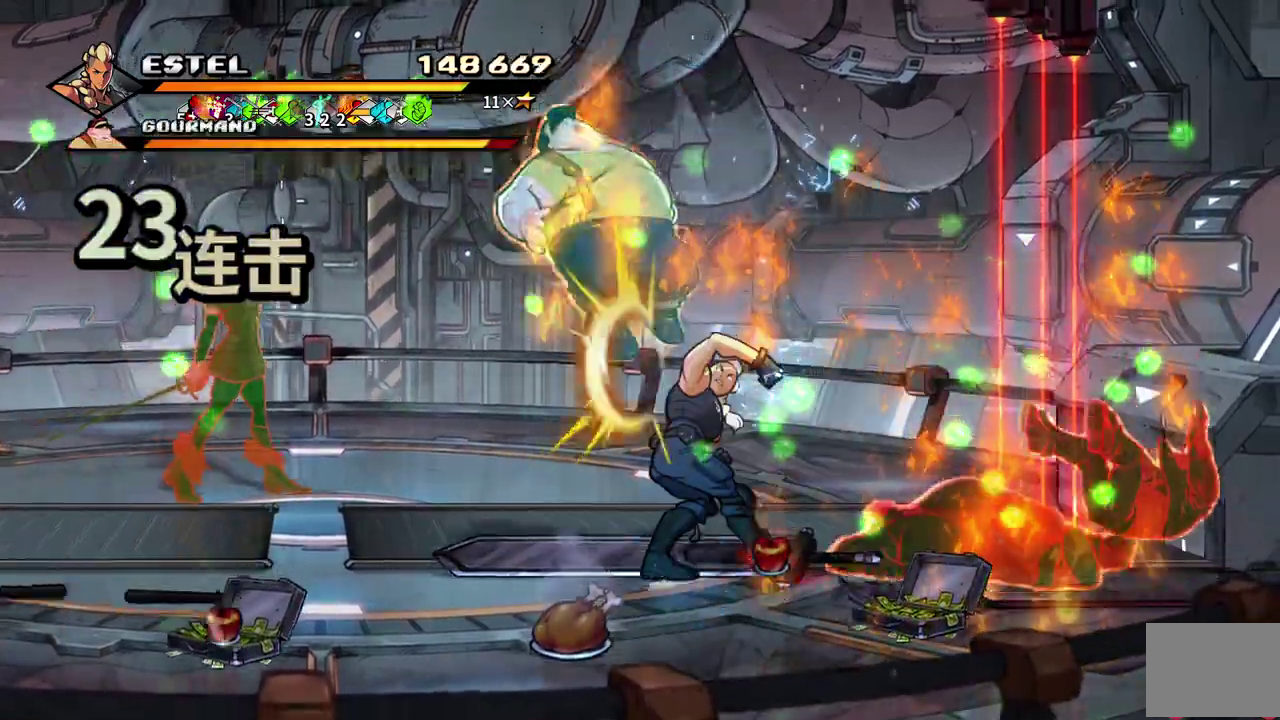
{"buttons": ["SQUARE", "DPAD_LEFT"], "events": []}
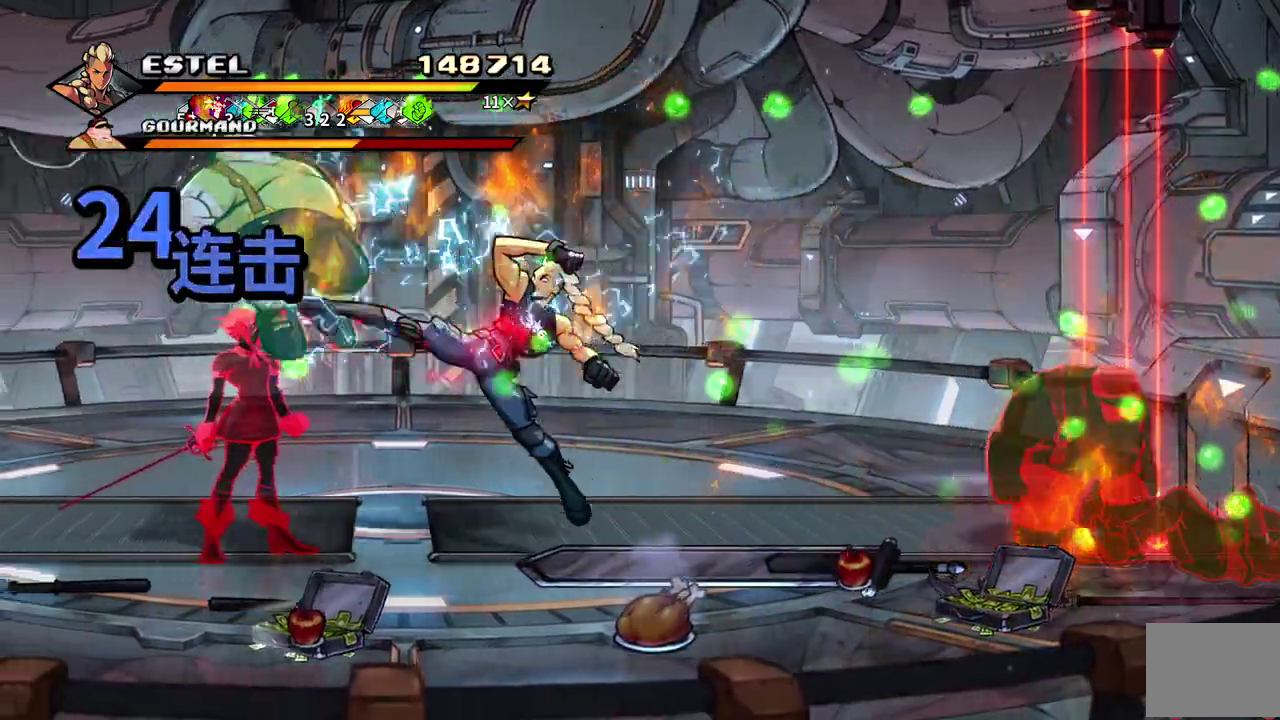
{"buttons": ["SQUARE", "DPAD_LEFT"], "events": [[117, "SQUARE", "up"], [167, "SQUARE", "down"], [267, "SQUARE", "up"], [300, "DPAD_LEFT", "up"], [333, "SQUARE", "down"], [367, "DPAD_LEFT", "down"]]}
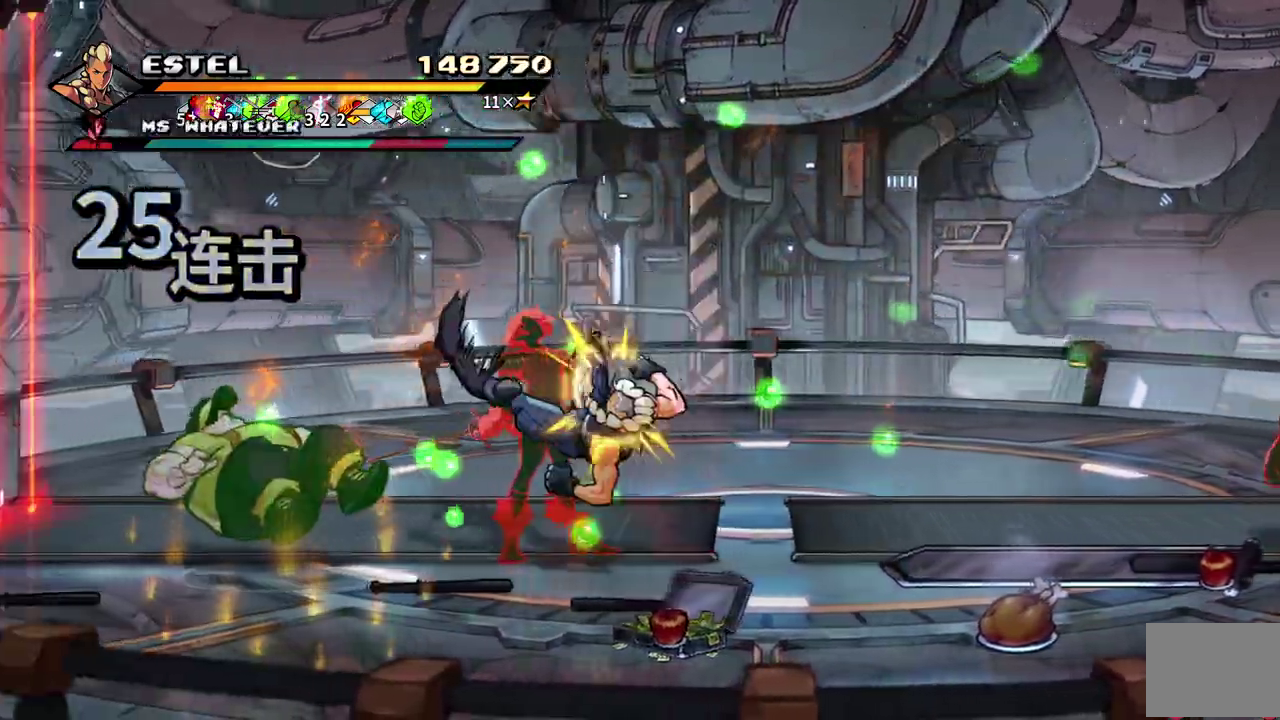
{"buttons": ["SQUARE", "DPAD_LEFT"], "events": [[67, "SQUARE", "up"], [117, "DPAD_LEFT", "up"], [117, "SQUARE", "down"], [167, "DPAD_LEFT", "down"], [217, "SQUARE", "up"], [250, "DPAD_LEFT", "up"], [267, "SQUARE", "down"], [333, "DPAD_LEFT", "down"]]}
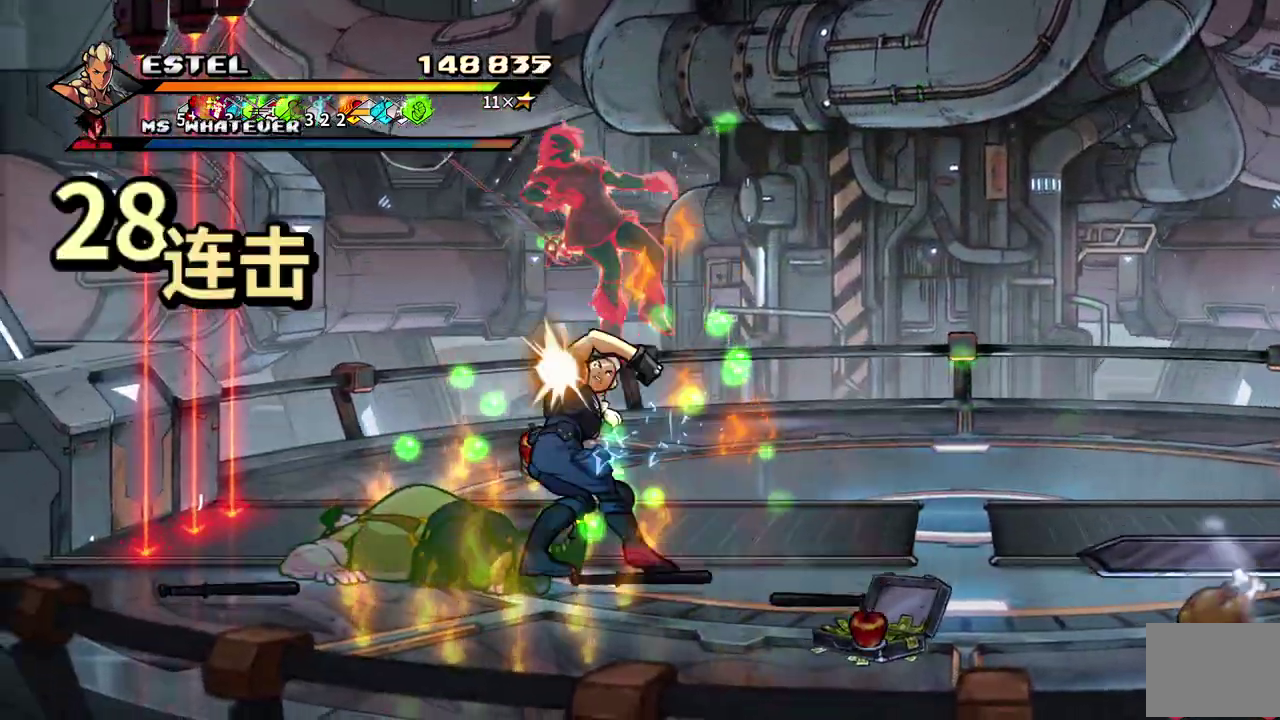
{"buttons": ["SQUARE", "DPAD_LEFT"], "events": []}
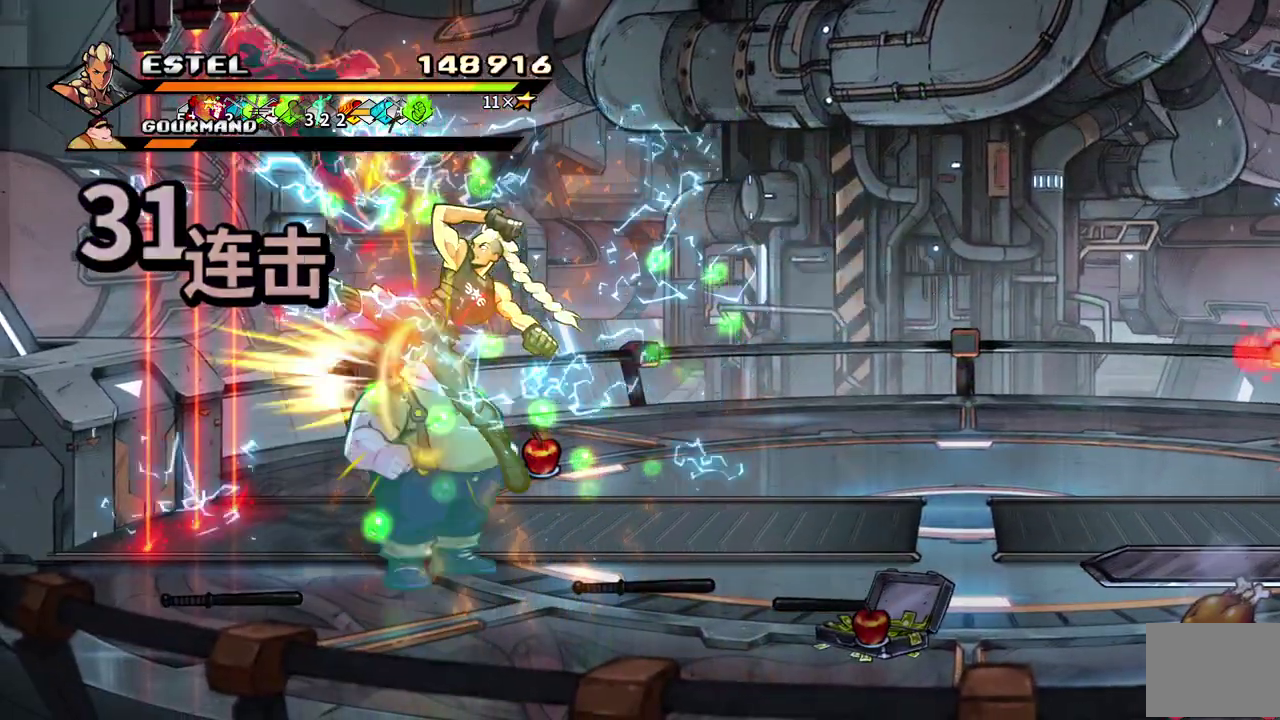
{"buttons": ["SQUARE", "DPAD_RIGHT"], "events": [[33, "DPAD_LEFT", "up"], [183, "DPAD_RIGHT", "down"], [233, "SQUARE", "up"], [333, "SQUARE", "down"], [417, "SQUARE", "up"], [483, "SQUARE", "down"]]}
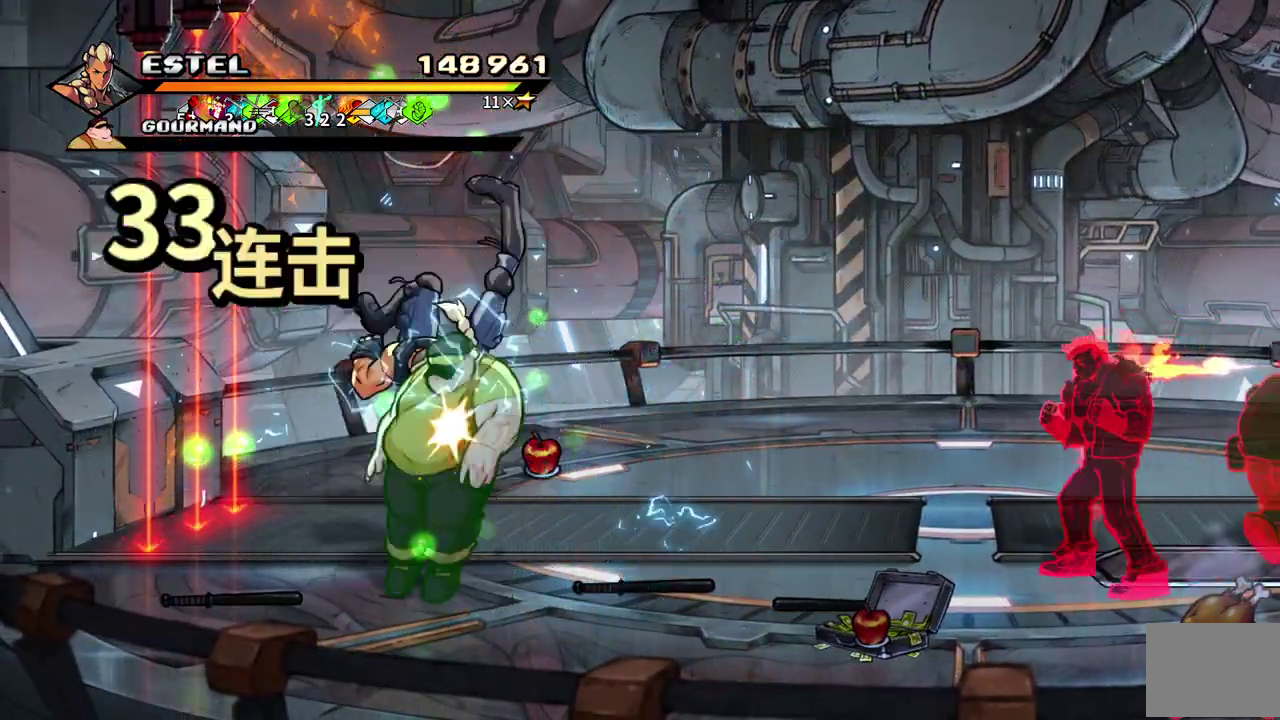
{"buttons": []}
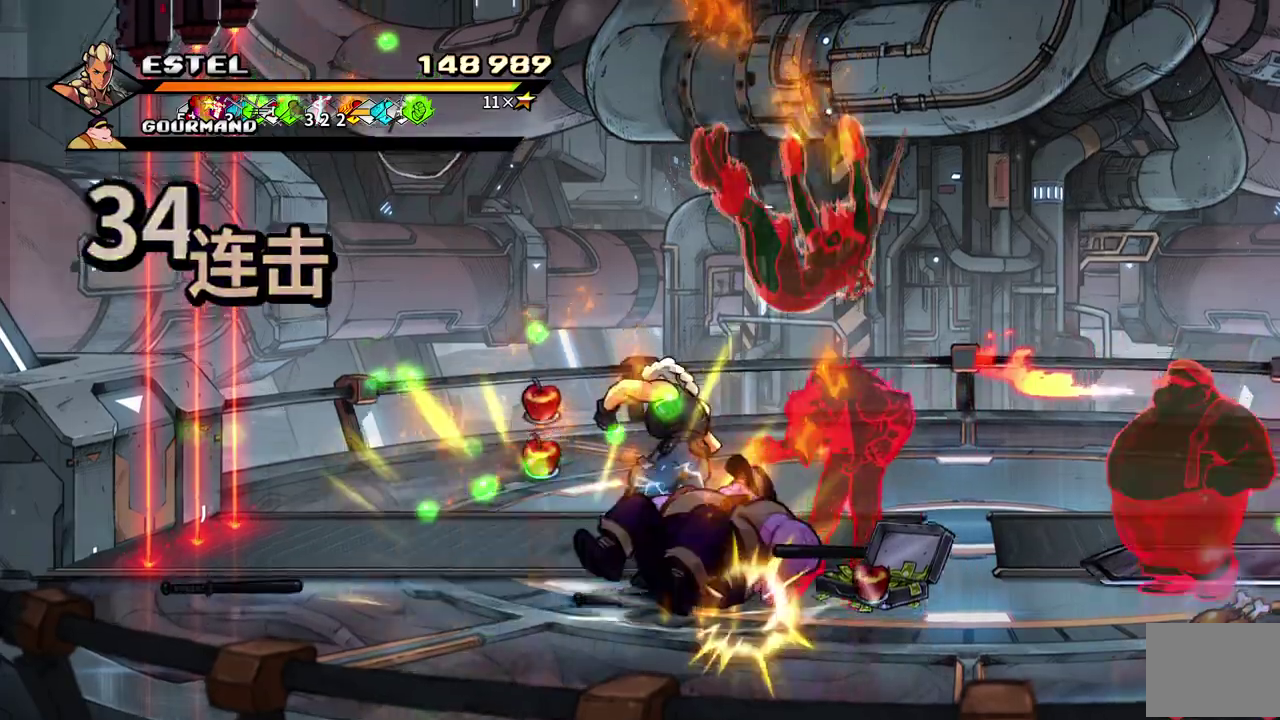
{"buttons": ["SQUARE", "DPAD_RIGHT"], "events": [[17, "DPAD_RIGHT", "down"], [50, "SQUARE", "down"]]}
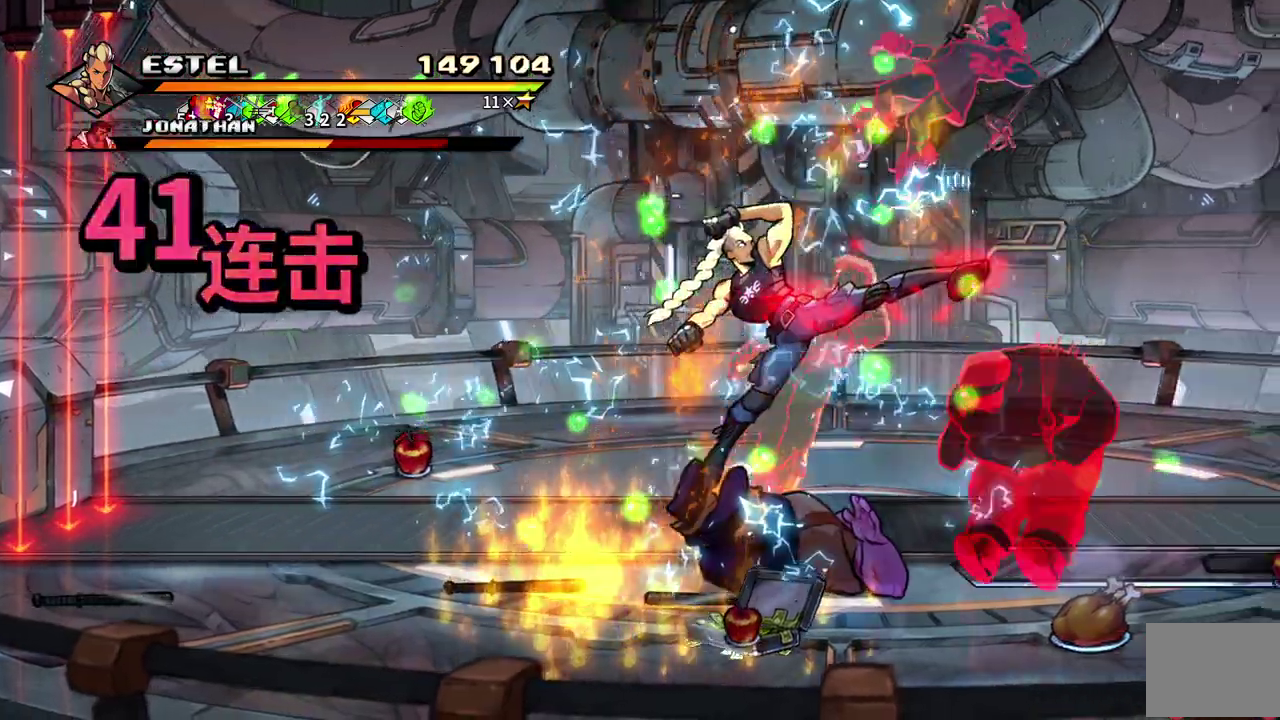
{"buttons": ["SQUARE", "DPAD_RIGHT"], "events": [[400, "SQUARE", "up"], [467, "SQUARE", "down"]]}
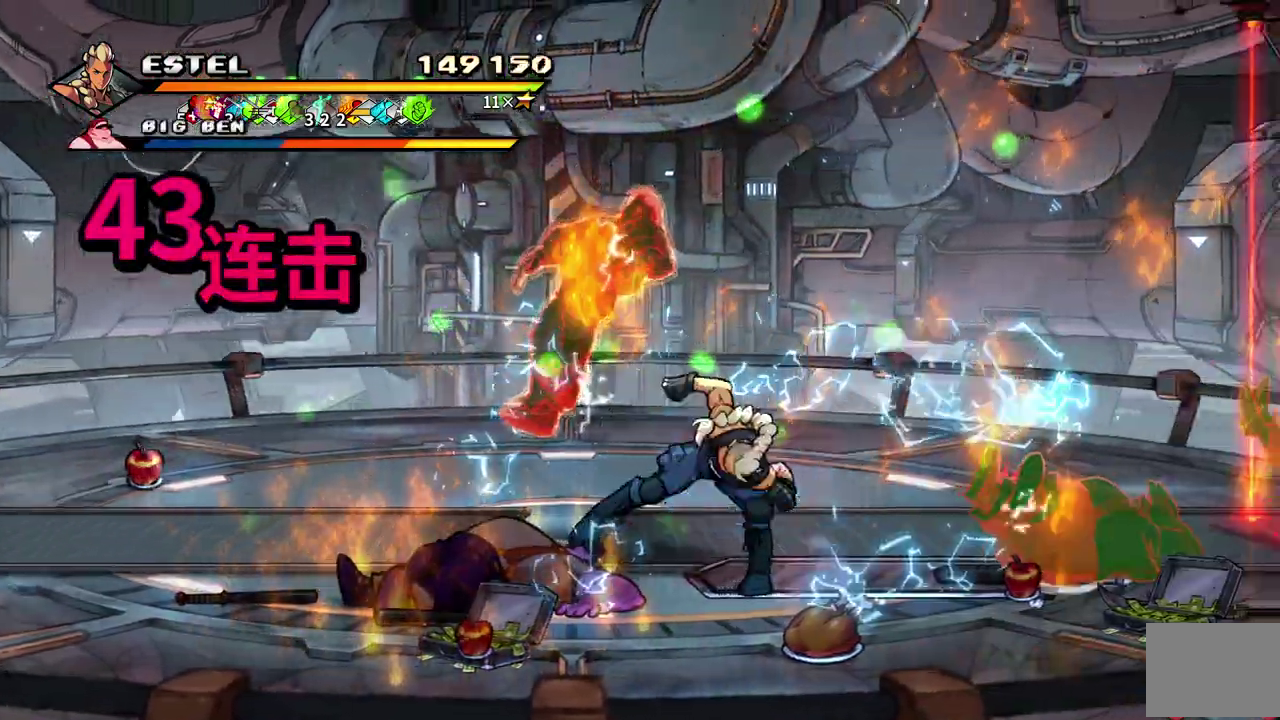
{"buttons": [], "events": [[167, "L1", "down"], [200, "SQUARE", "up"], [233, "DPAD_RIGHT", "up"], [250, "SQUARE", "down"], [283, "DPAD_RIGHT", "down"], [300, "L1", "up"], [350, "DPAD_RIGHT", "up"], [350, "SQUARE", "up"], [400, "DPAD_RIGHT", "down"], [400, "SQUARE", "down"], [483, "DPAD_RIGHT", "up"], [483, "SQUARE", "up"]]}
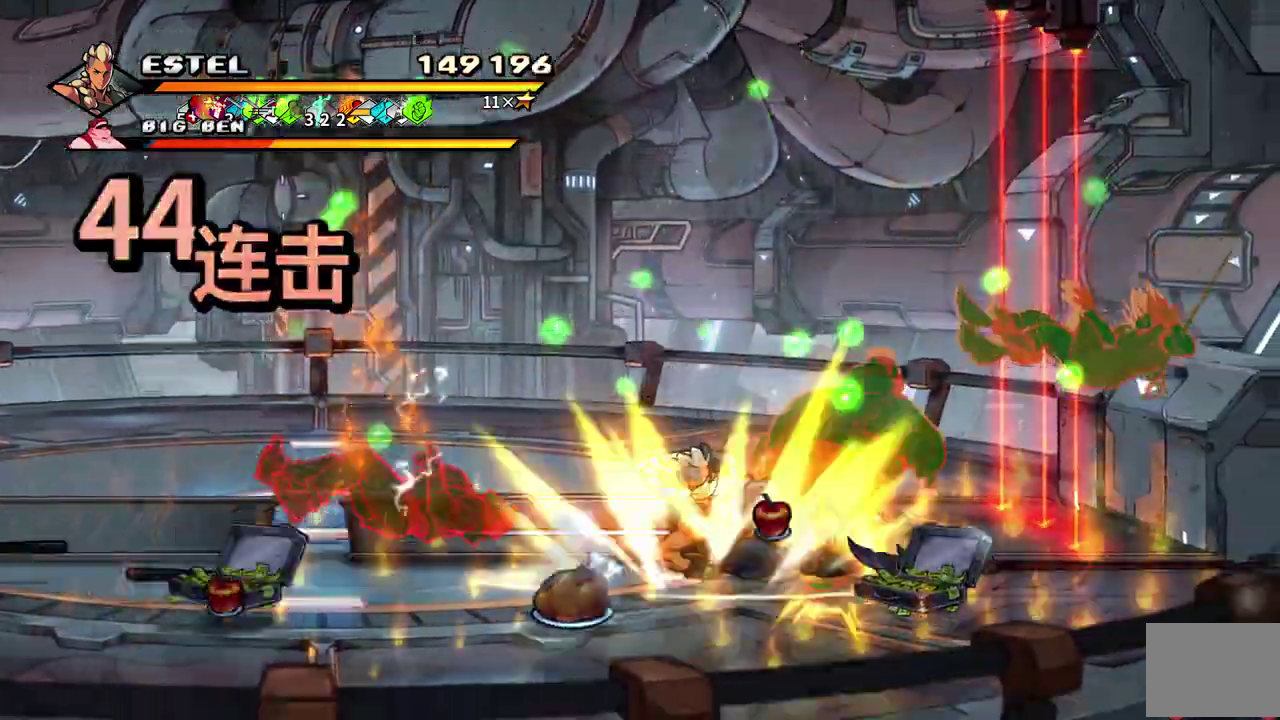
{"buttons": ["SQUARE", "DPAD_RIGHT"], "events": [[33, "DPAD_RIGHT", "down"], [50, "SQUARE", "down"], [133, "SQUARE", "up"], [183, "SQUARE", "down"]]}
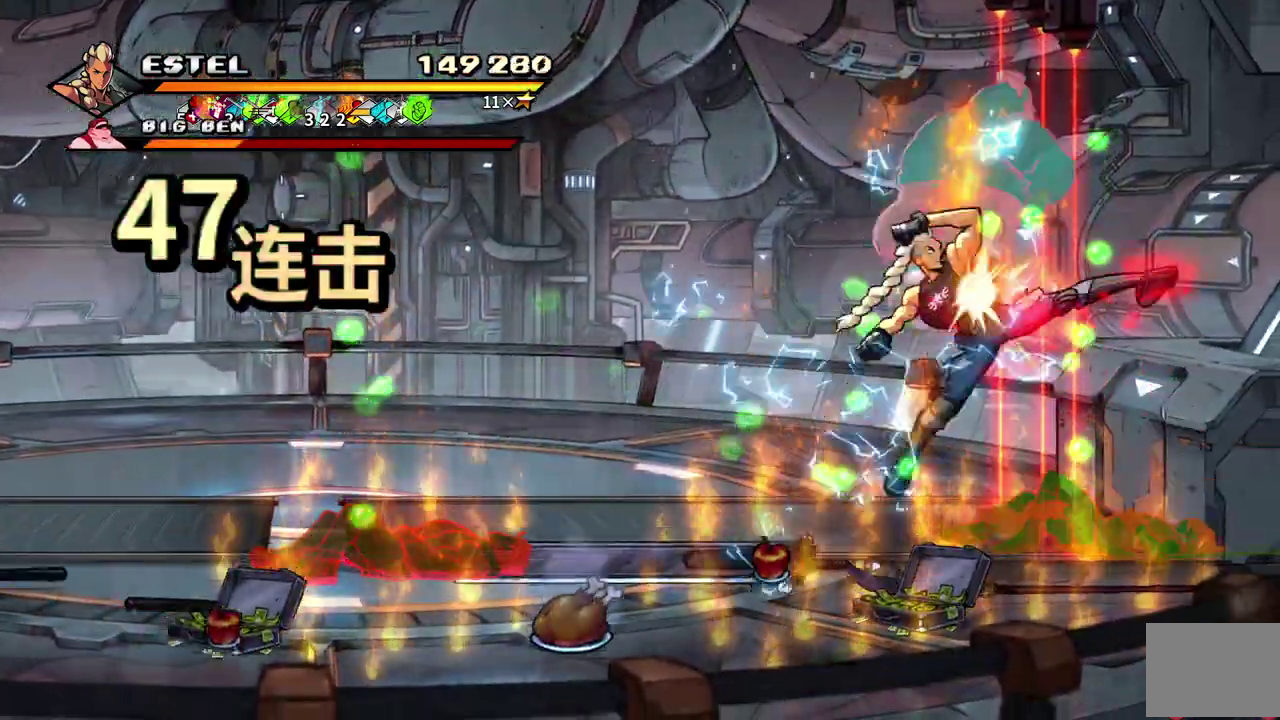
{"buttons": ["SQUARE", "DPAD_LEFT"], "events": [[133, "DPAD_RIGHT", "up"], [267, "DPAD_LEFT", "down"]]}
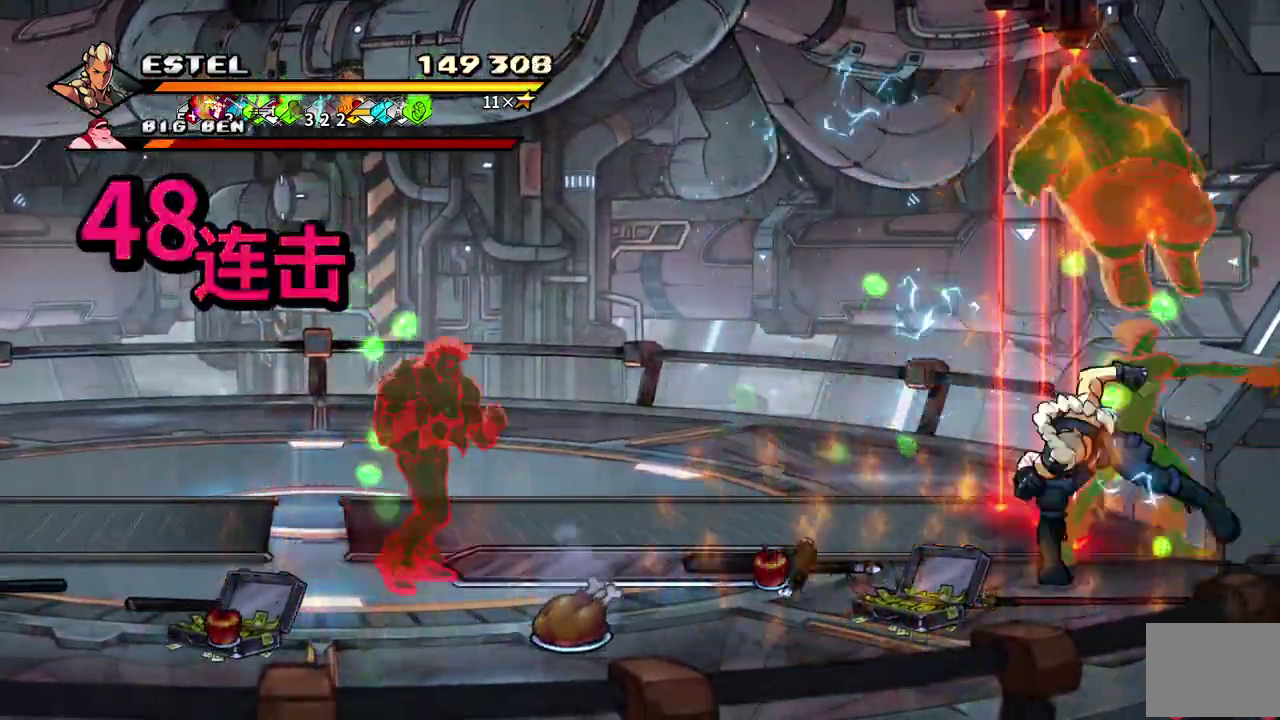
{"buttons": ["DPAD_LEFT"], "events": [[133, "DPAD_LEFT", "up"], [200, "SQUARE", "up"], [217, "DPAD_LEFT", "down"], [250, "SQUARE", "down"], [350, "DPAD_LEFT", "up"], [350, "SQUARE", "up"], [417, "DPAD_LEFT", "down"], [417, "SQUARE", "down"], [500, "SQUARE", "up"]]}
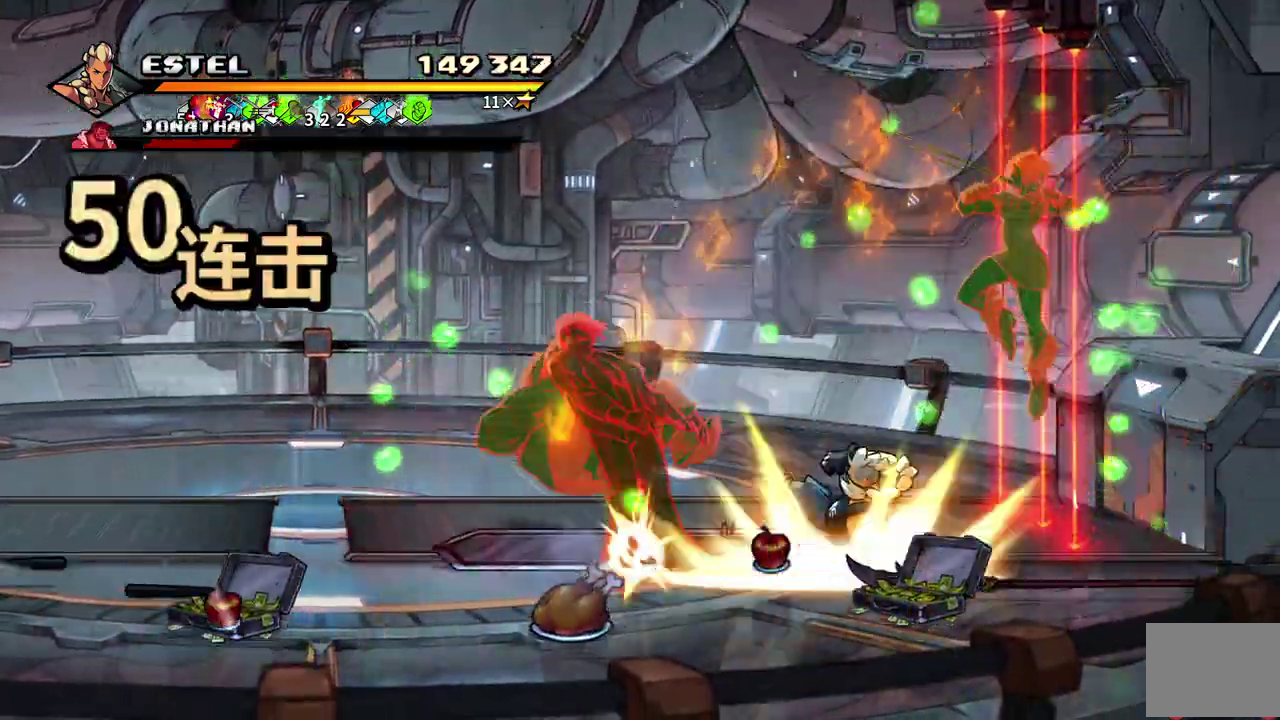
{"buttons": ["SQUARE", "DPAD_LEFT"], "events": [[50, "SQUARE", "down"], [133, "SQUARE", "up"], [183, "SQUARE", "down"]]}